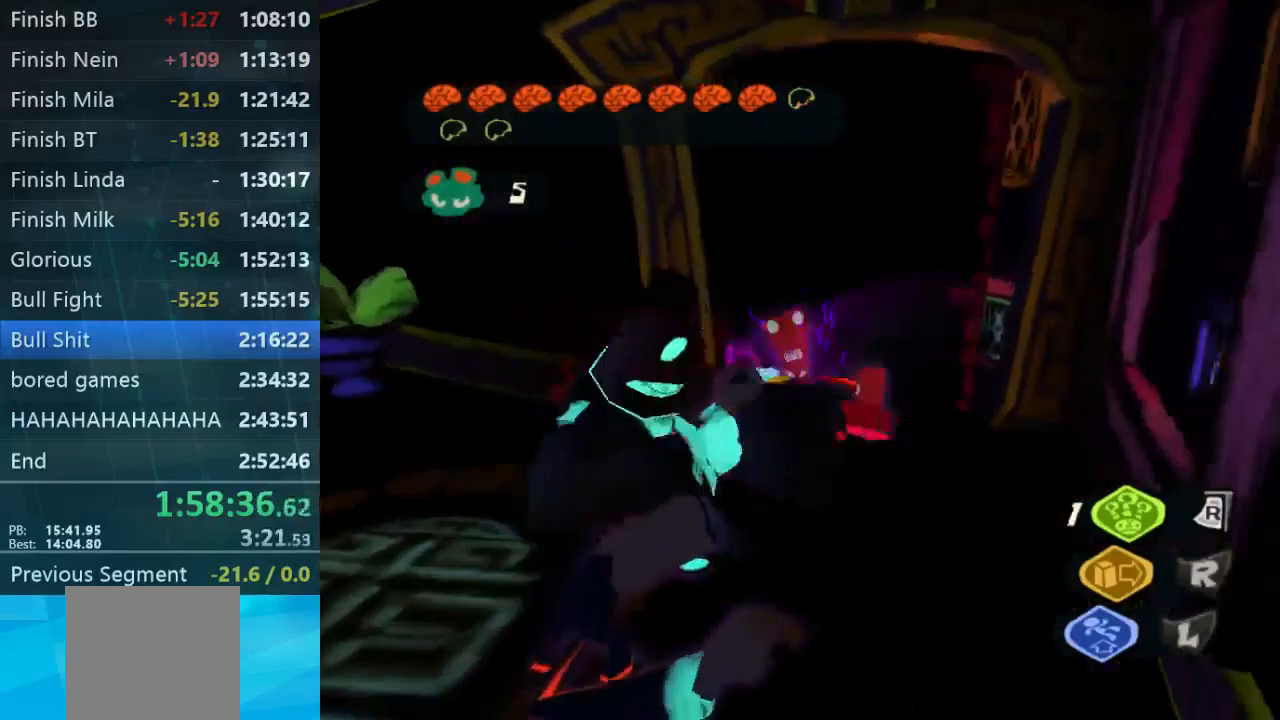
Gameplay with a controller (Xbox layout); each line is a JSON object with the inputs held at the frame after it (dt_ms = milliseconds from this image to that frame). "events" lists button and stick changes between this image and that frame as [ms after this image, input, new state], when the widget could be followed in between. Not read: L3 R3.
{"dt_ms": 500, "buttons": [], "left_stick": "down-left", "right_stick": "center", "events": [[167, "right_stick", "center"], [200, "left_stick", "down-left"]]}
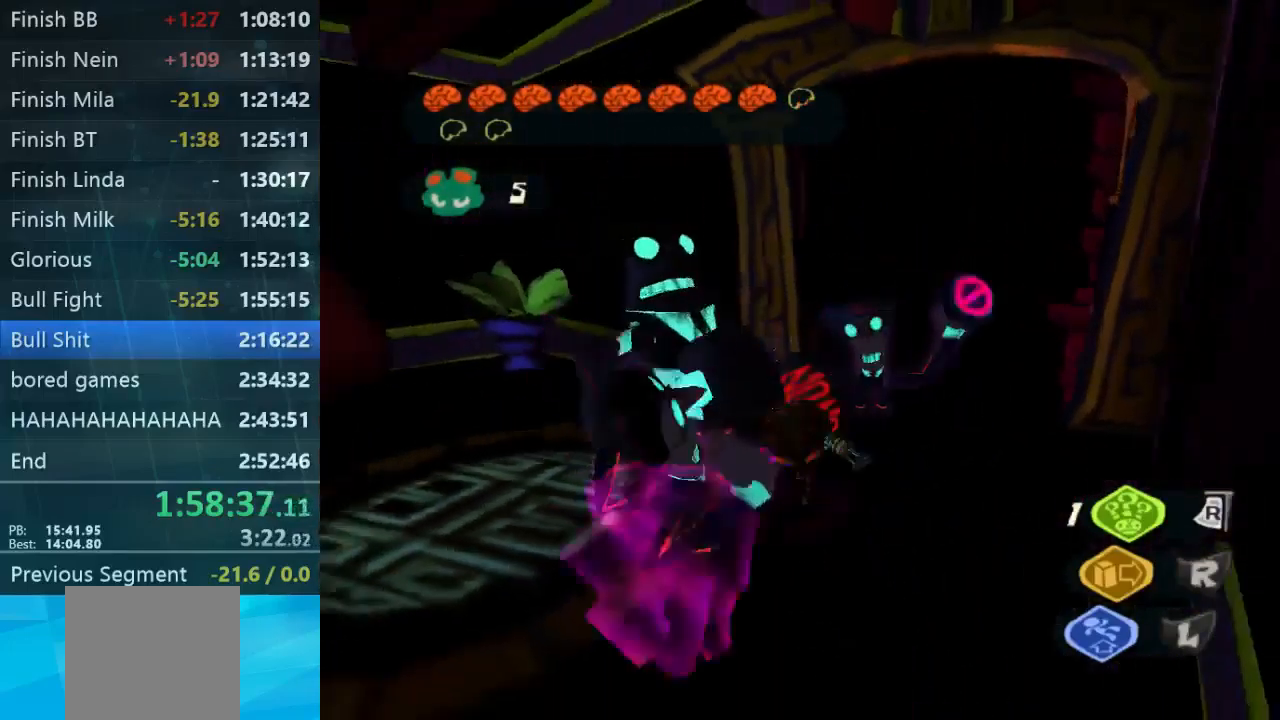
{"dt_ms": 1000, "buttons": [], "left_stick": "down-left", "right_stick": "down"}
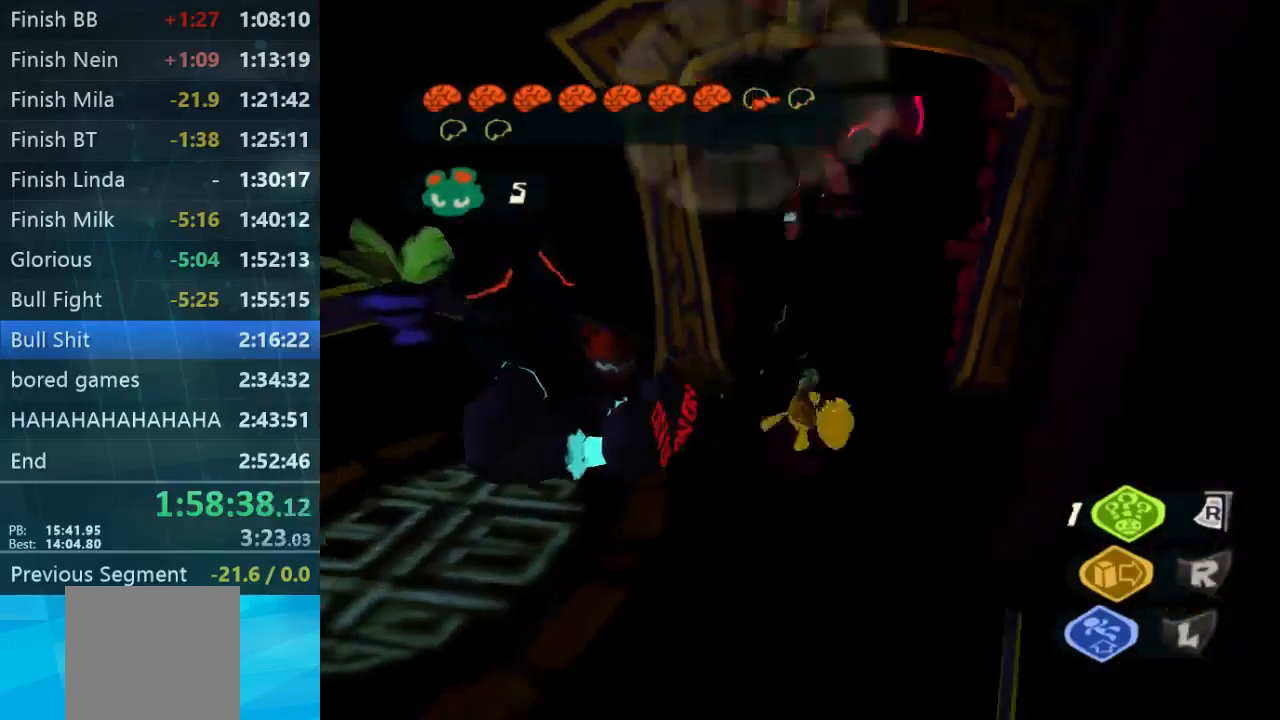
{"dt_ms": 500, "buttons": ["X"], "left_stick": "center", "right_stick": "center", "events": [[67, "left_stick", "right"], [134, "left_stick", "center"], [334, "left_stick", "left"], [434, "right_stick", "center"], [467, "left_stick", "center"], [500, "X", "down"]]}
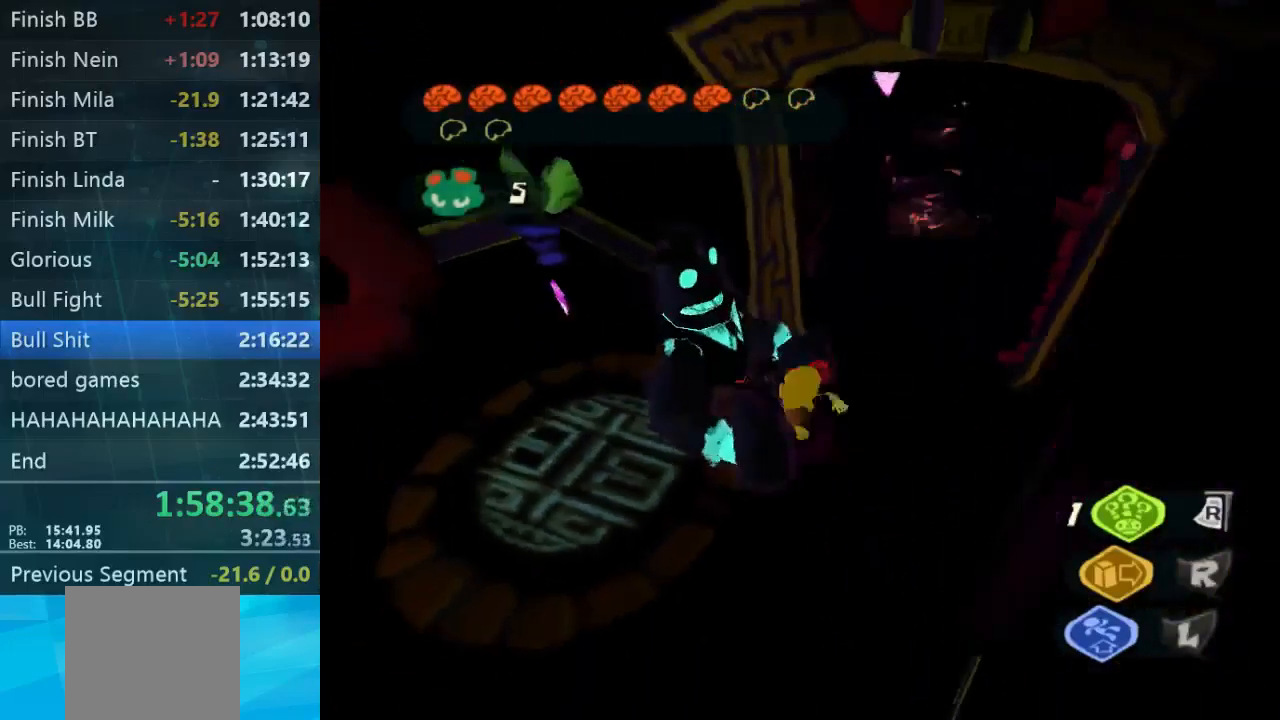
{"dt_ms": 500, "buttons": [], "left_stick": "left", "right_stick": "center"}
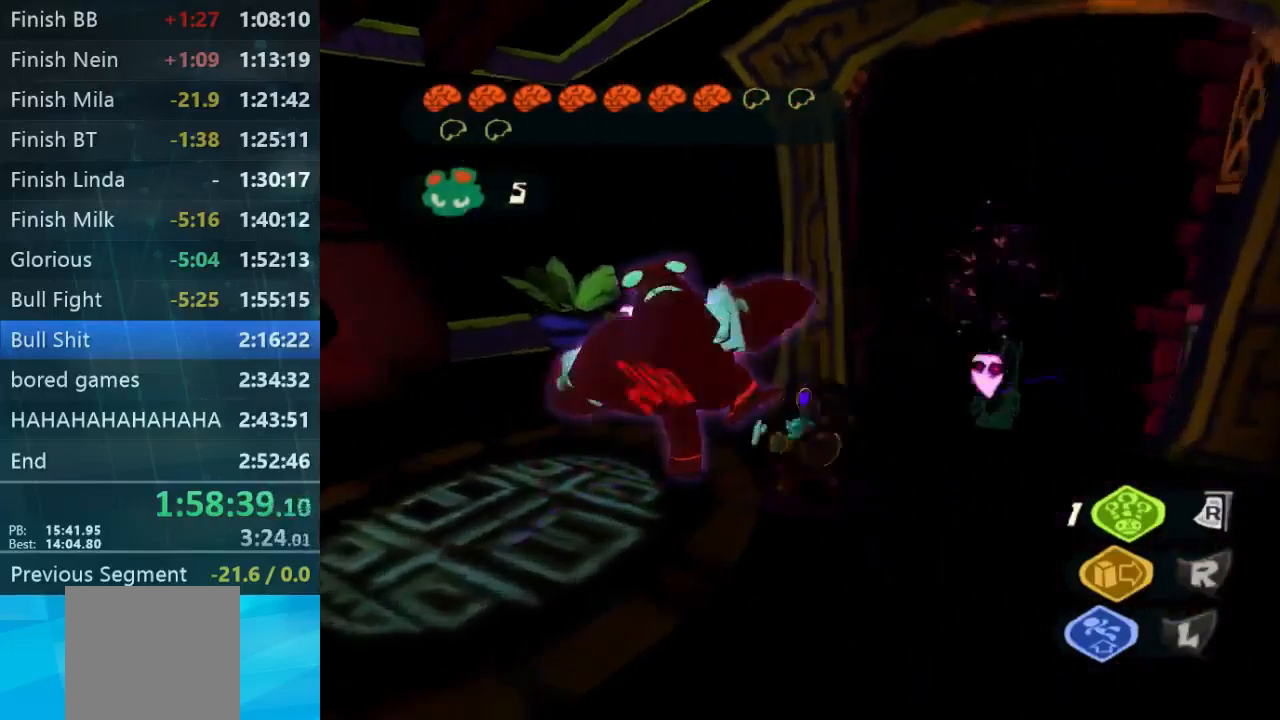
{"dt_ms": 500, "buttons": [], "left_stick": "center", "right_stick": "down-left", "events": [[100, "left_stick", "up-left"], [267, "left_stick", "right"], [467, "left_stick", "center"], [500, "right_stick", "down-left"]]}
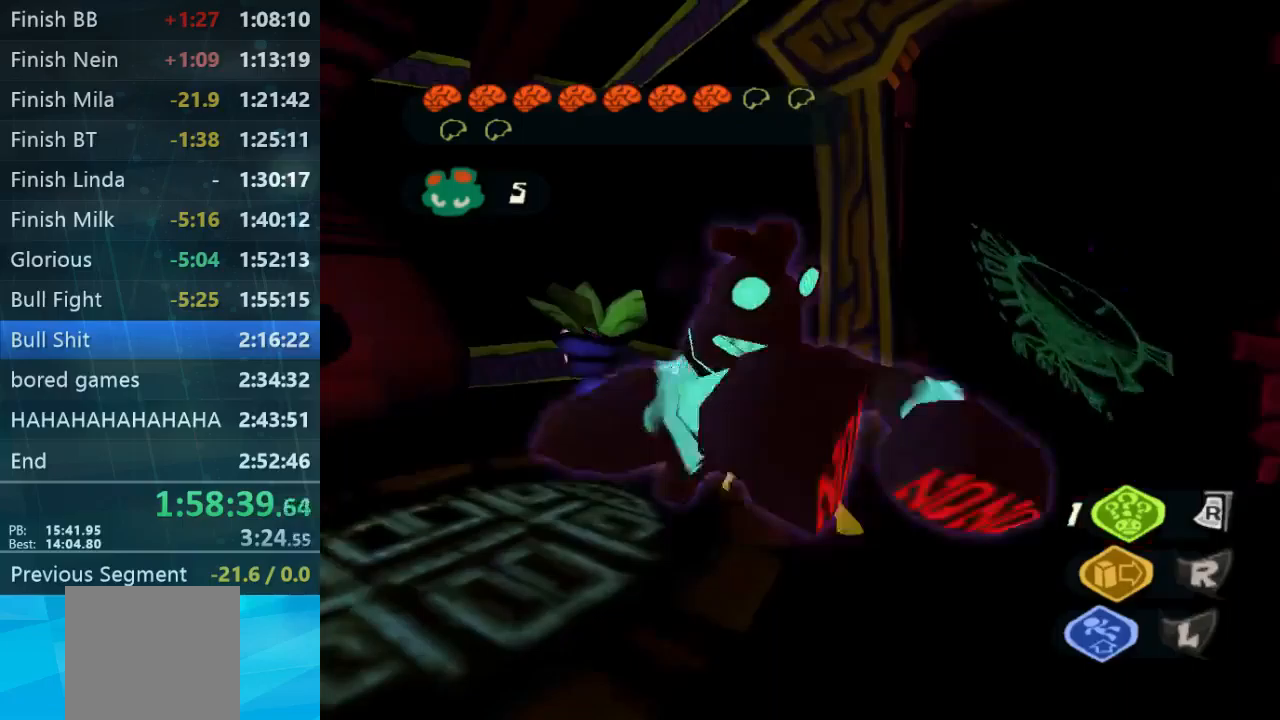
{"dt_ms": 500, "buttons": [], "left_stick": "up-right", "right_stick": "down-left", "events": [[167, "left_stick", "right"], [433, "left_stick", "up-right"]]}
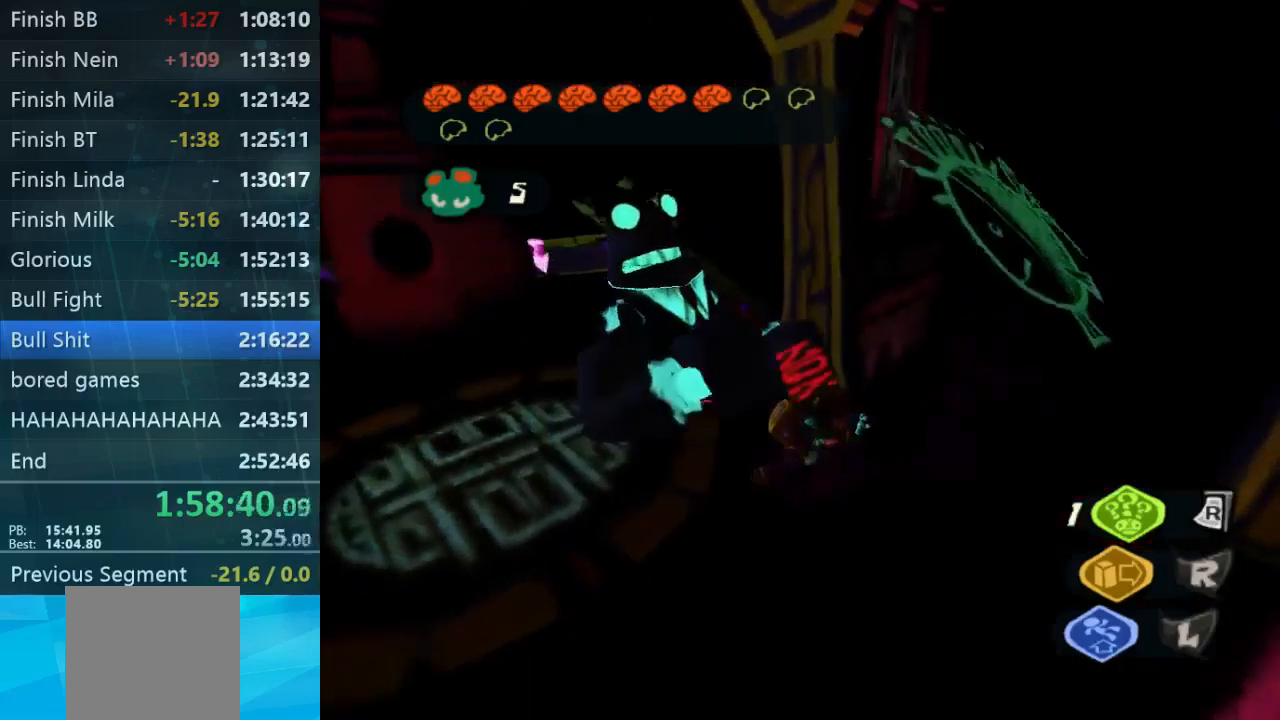
{"dt_ms": 500, "buttons": [], "left_stick": "down", "right_stick": "center", "events": [[33, "right_stick", "center"], [67, "left_stick", "right"], [200, "left_stick", "up-right"], [333, "left_stick", "down-right"], [433, "left_stick", "down"]]}
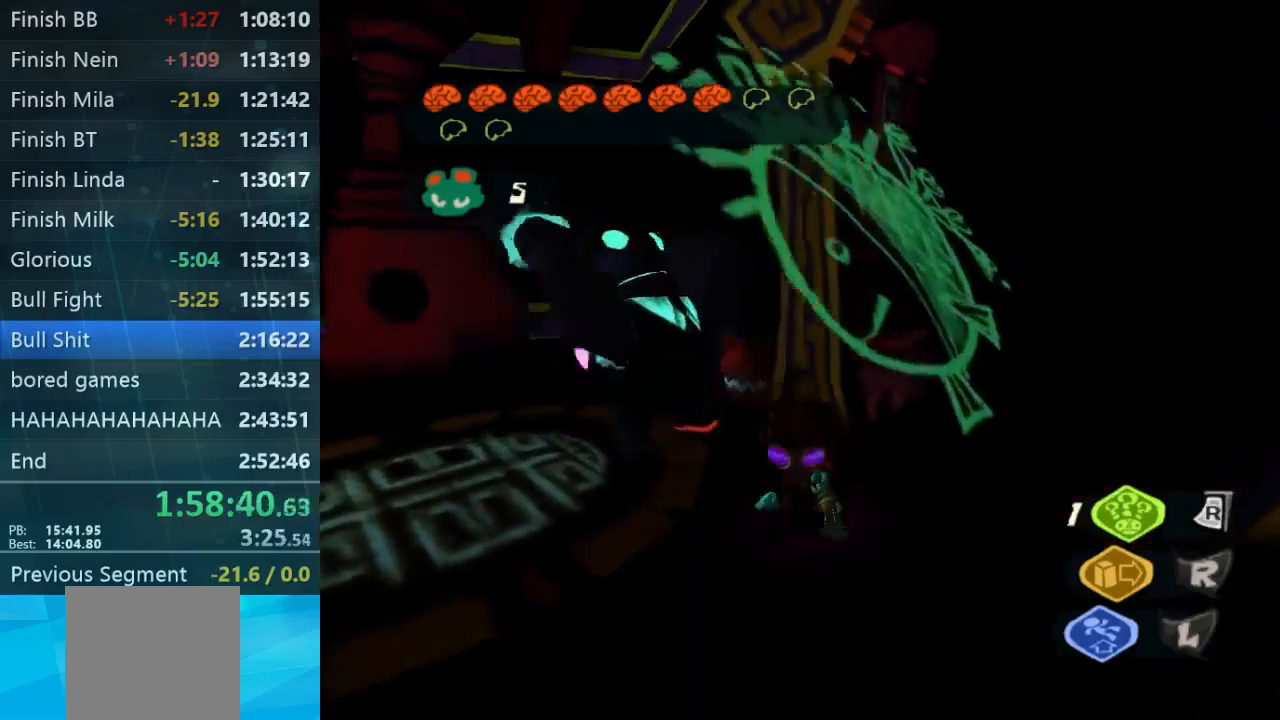
{"dt_ms": 500, "buttons": [], "left_stick": "left", "right_stick": "down-left", "events": [[300, "left_stick", "down-left"], [433, "left_stick", "left"], [500, "right_stick", "down-left"]]}
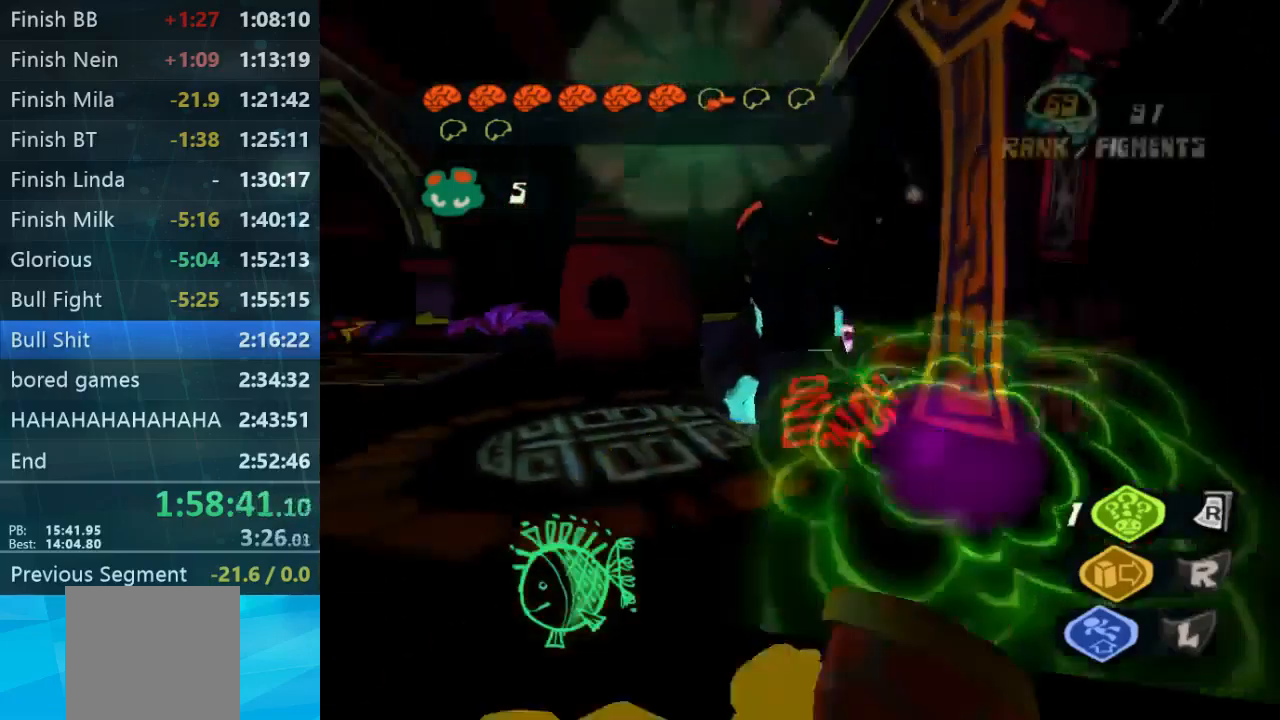
{"dt_ms": 500, "buttons": [], "left_stick": "up", "right_stick": "down-left", "events": [[67, "left_stick", "up-left"], [200, "left_stick", "up"]]}
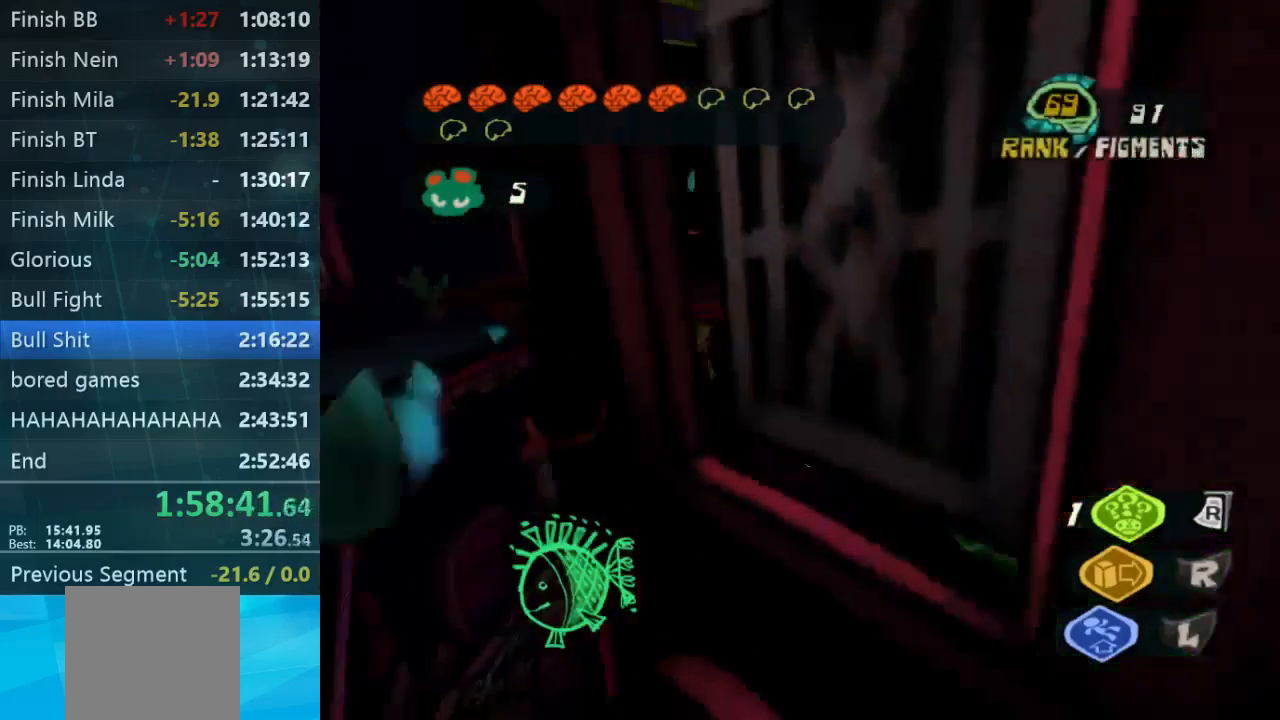
{"dt_ms": 500, "buttons": [], "left_stick": "up-right", "right_stick": "center", "events": [[33, "right_stick", "center"], [467, "left_stick", "up-right"]]}
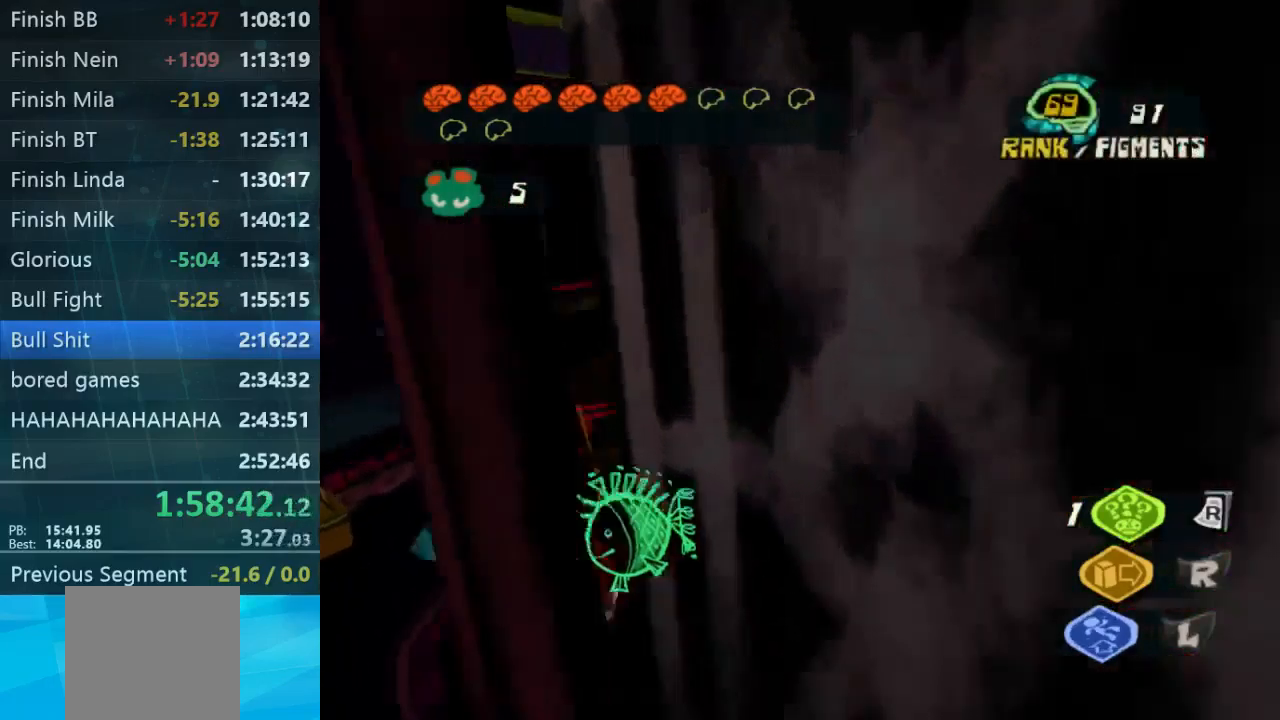
{"dt_ms": 500, "buttons": [], "left_stick": "up", "right_stick": "center", "events": [[100, "right_stick", "left"], [300, "right_stick", "down-left"], [433, "right_stick", "right"], [500, "left_stick", "up"], [500, "right_stick", "center"]]}
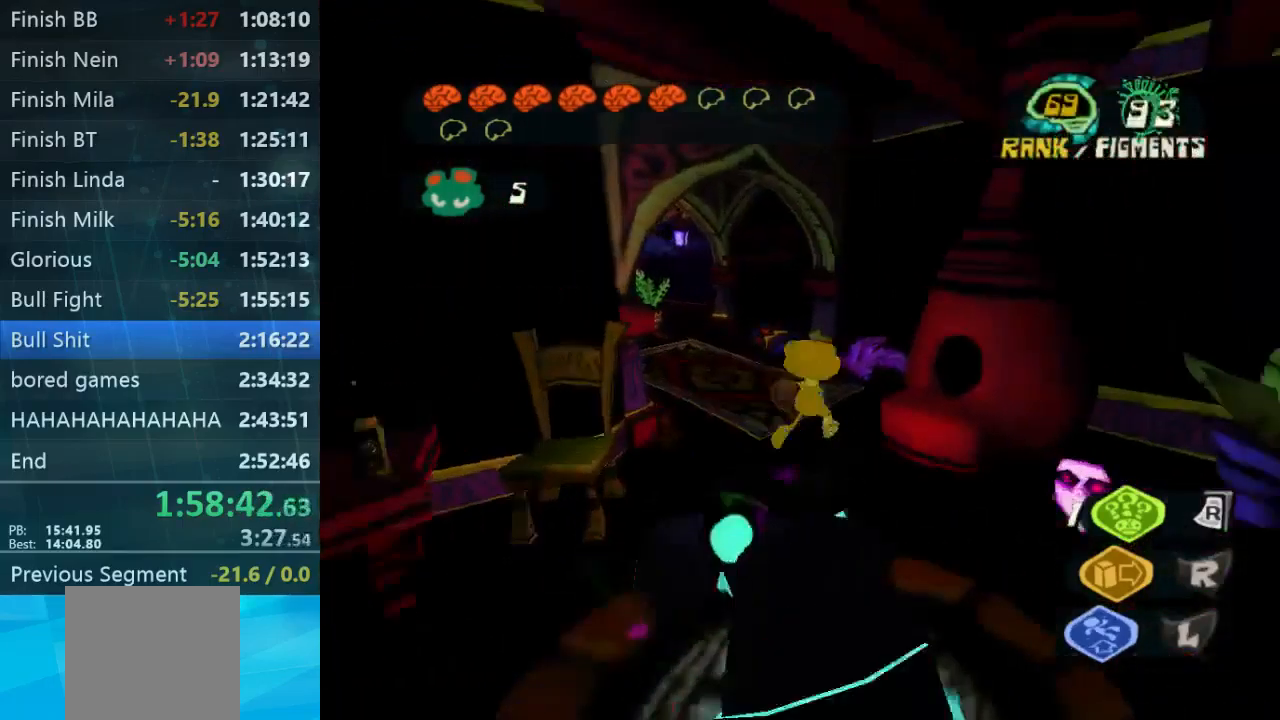
{"dt_ms": 500, "buttons": [], "left_stick": "up", "right_stick": "up-left", "events": [[100, "left_stick", "up-left"], [100, "right_stick", "left"], [300, "right_stick", "up-left"], [500, "left_stick", "up"]]}
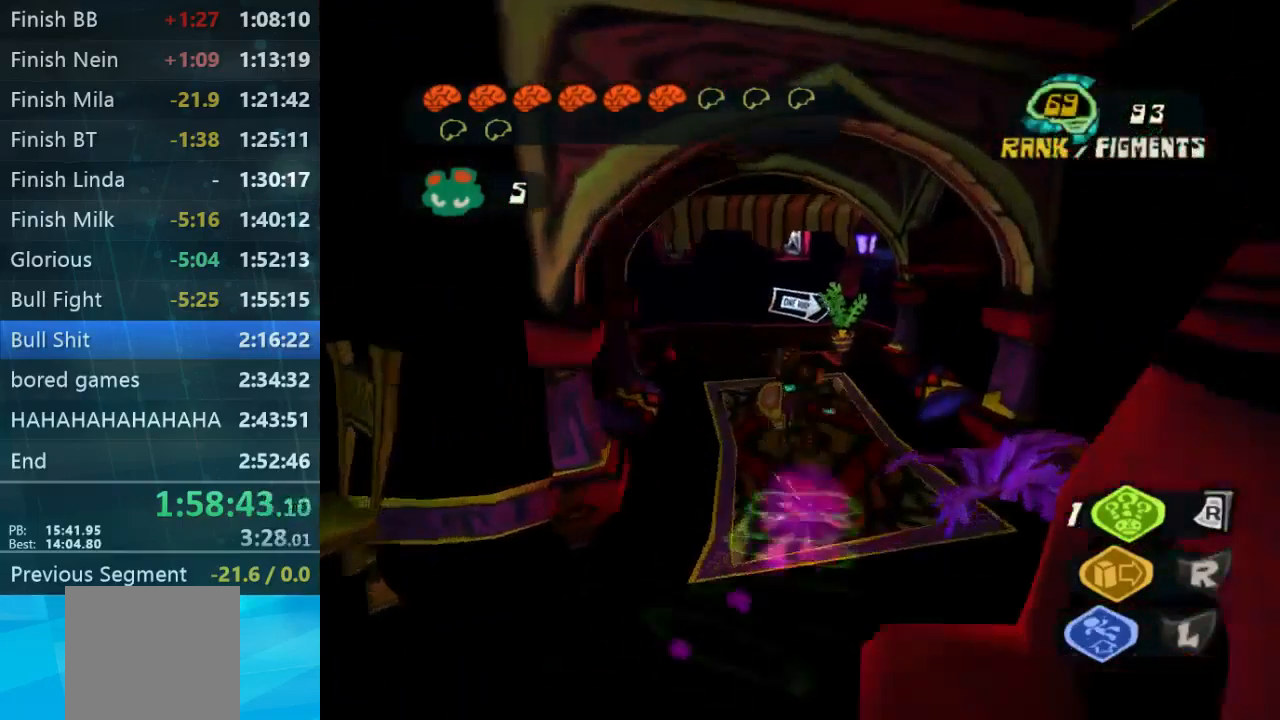
{"dt_ms": 500, "buttons": [], "left_stick": "up", "right_stick": "right", "events": [[67, "right_stick", "center"], [400, "right_stick", "right"]]}
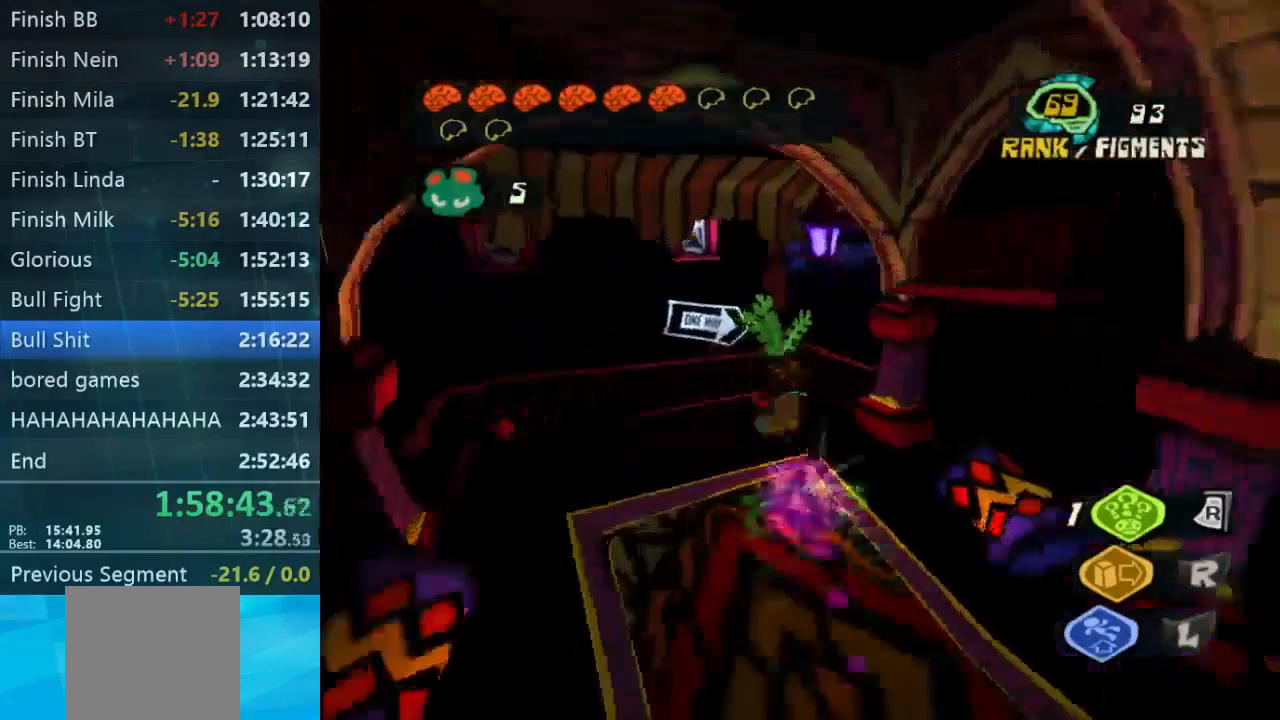
{"dt_ms": 500, "buttons": [], "left_stick": "up-right", "right_stick": "center", "events": [[333, "right_stick", "center"], [367, "left_stick", "up-right"]]}
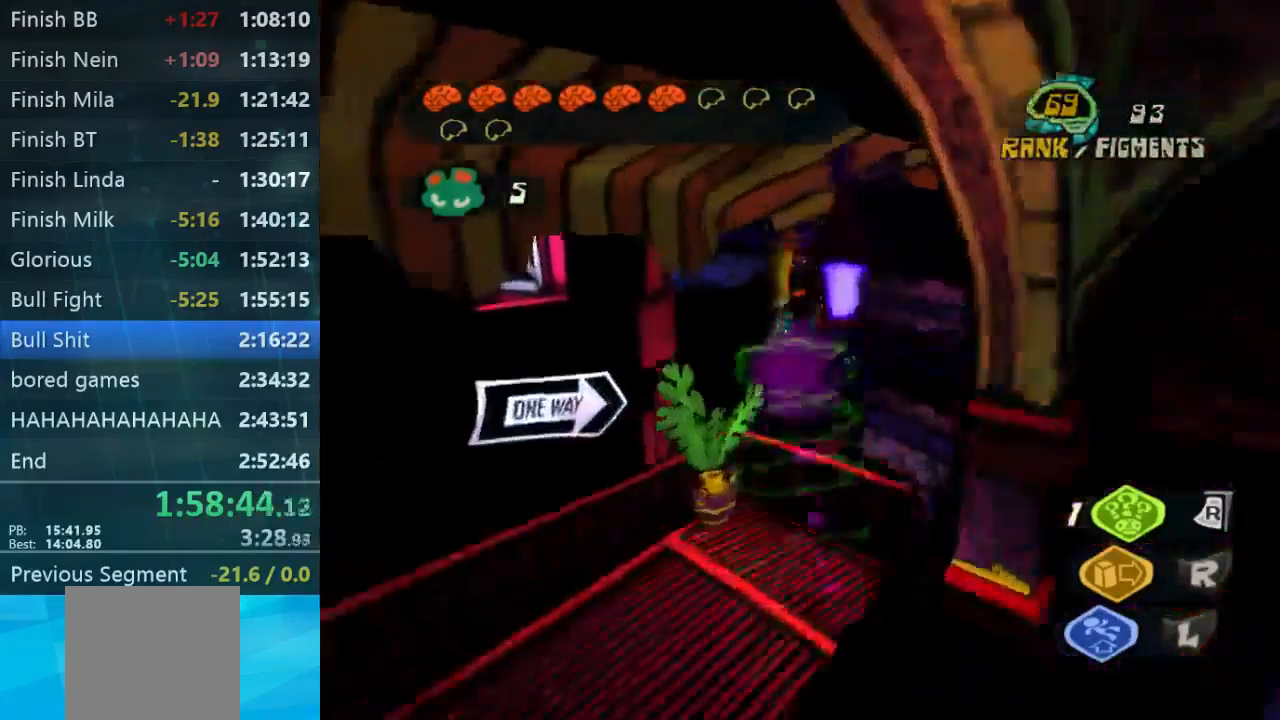
{"dt_ms": 500, "buttons": [], "left_stick": "up", "right_stick": "down-right", "events": [[100, "right_stick", "down-right"], [267, "left_stick", "up"]]}
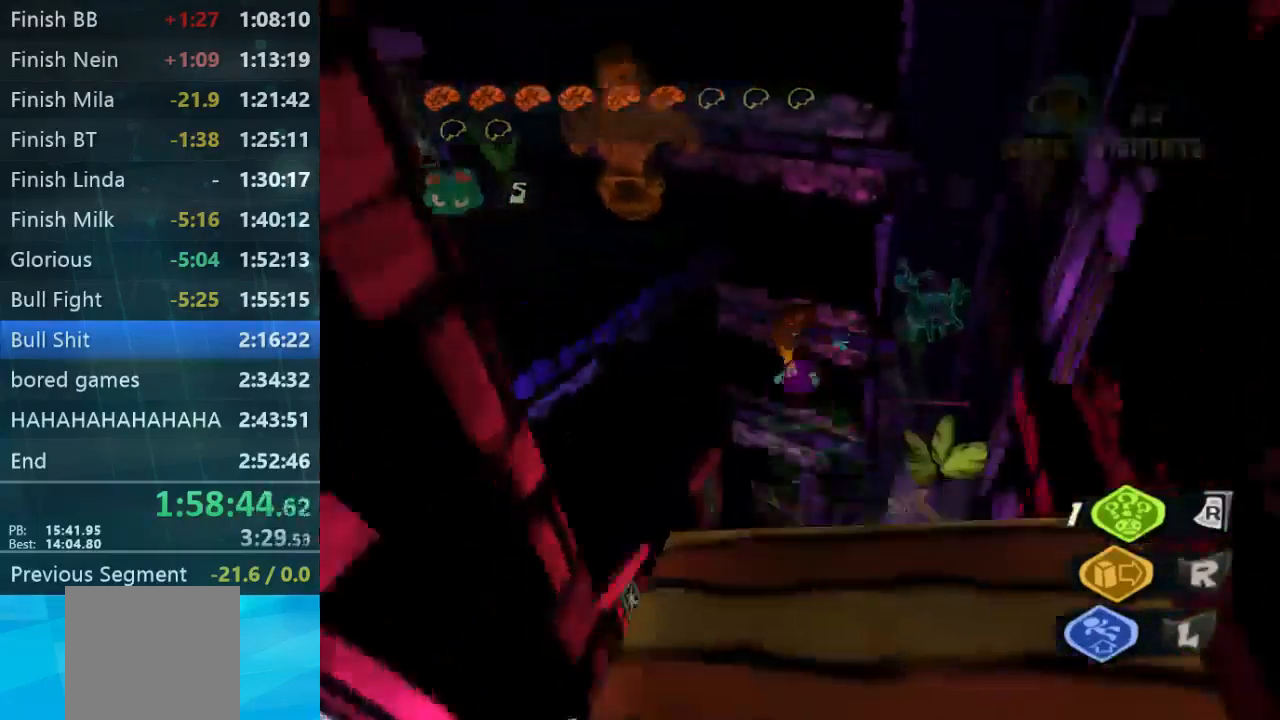
{"dt_ms": 533, "buttons": ["L2"], "left_stick": "up-left", "right_stick": "center", "events": [[67, "L2", "down"], [167, "left_stick", "up-left"], [300, "right_stick", "up"], [366, "right_stick", "center"]]}
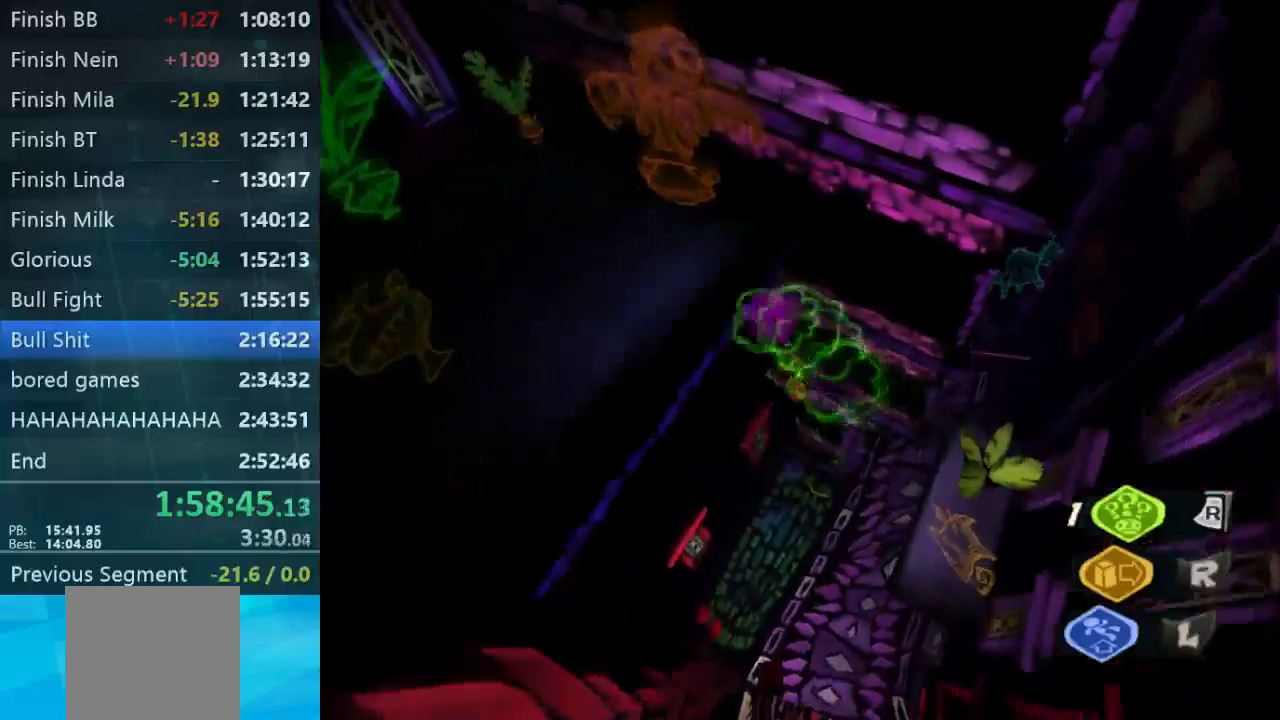
{"dt_ms": 500, "buttons": ["L2"], "left_stick": "down-right", "right_stick": "center", "events": [[67, "left_stick", "down"], [167, "left_stick", "down-right"]]}
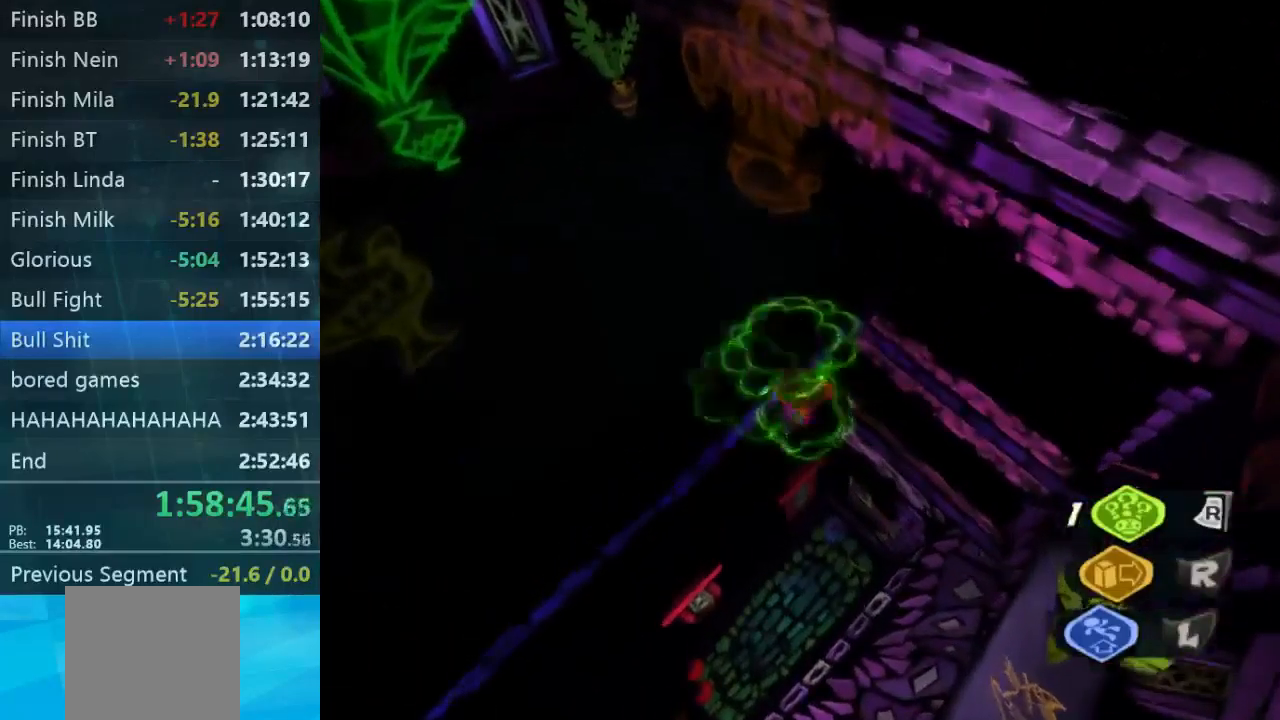
{"dt_ms": 500, "buttons": ["B", "L2"], "left_stick": "down", "right_stick": "center", "events": [[167, "left_stick", "down"], [233, "B", "down"]]}
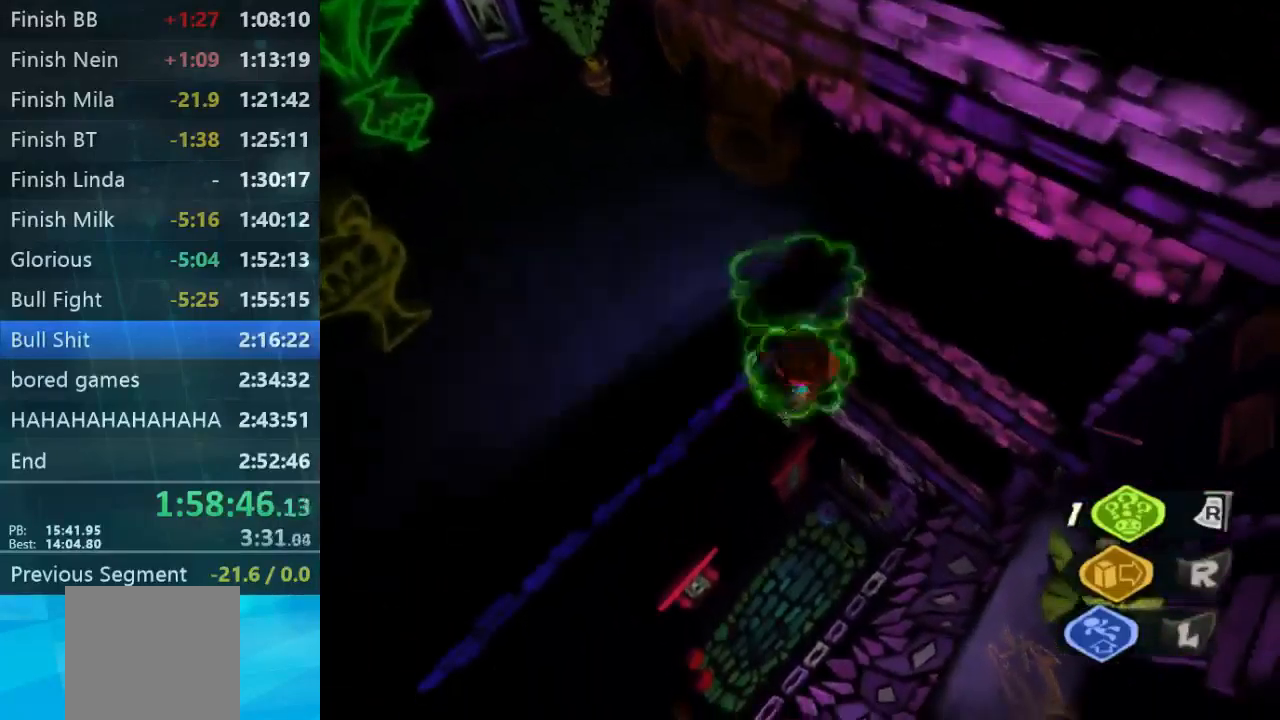
{"dt_ms": 500, "buttons": ["B", "L2"], "left_stick": "up", "right_stick": "center"}
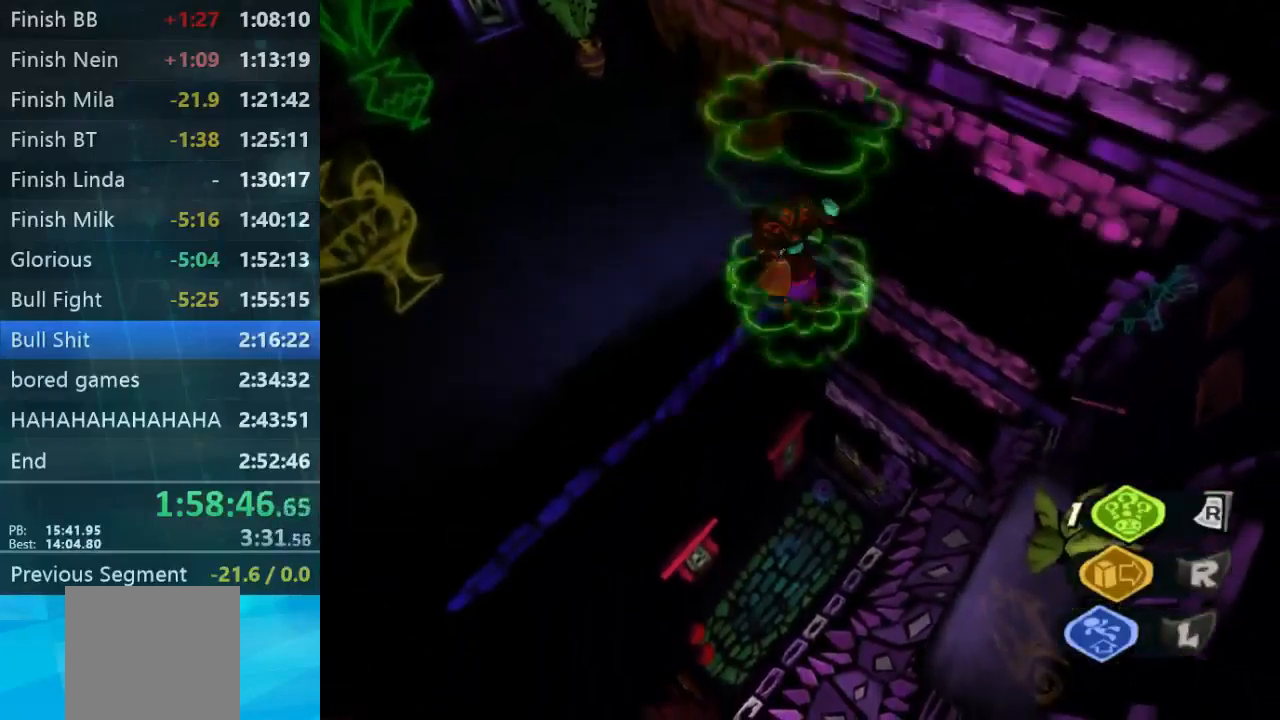
{"dt_ms": 500, "buttons": ["B", "L2"], "left_stick": "up-left", "right_stick": "center", "events": [[33, "B", "up"], [167, "left_stick", "up-left"], [500, "B", "down"]]}
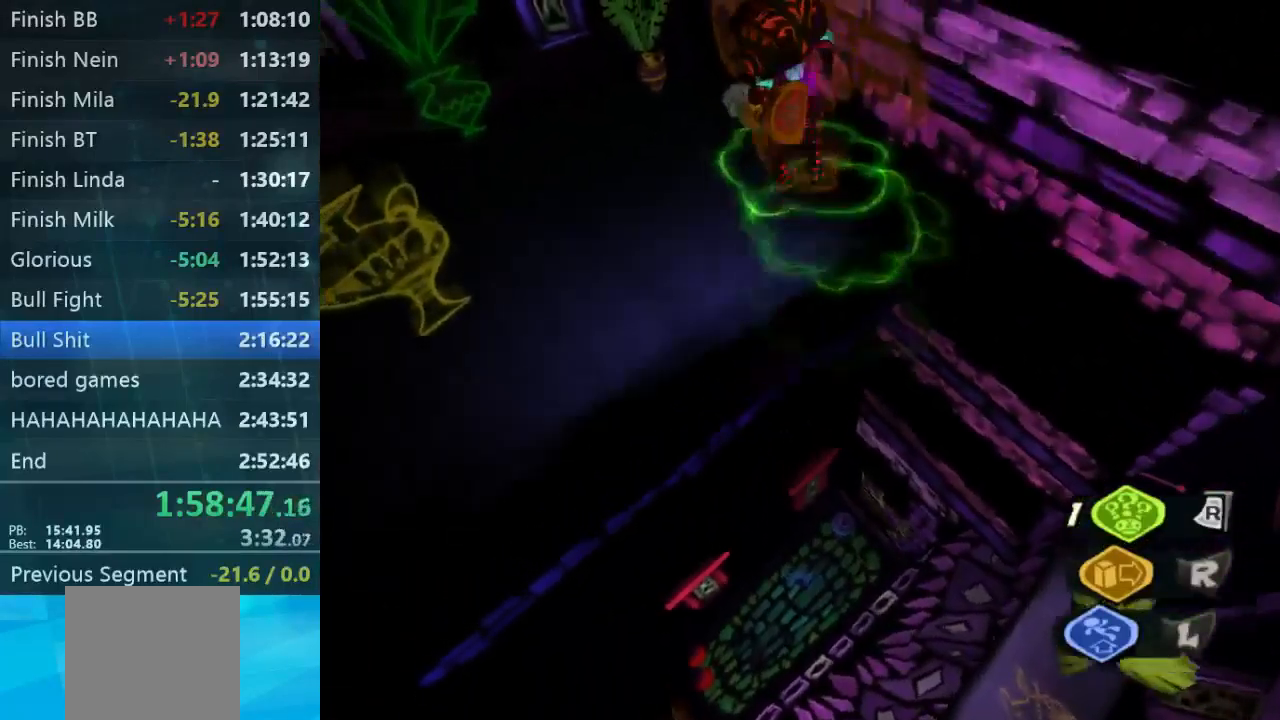
{"dt_ms": 500, "buttons": [], "left_stick": "up", "right_stick": "center", "events": [[33, "B", "up"], [67, "L2", "up"], [267, "left_stick", "up"]]}
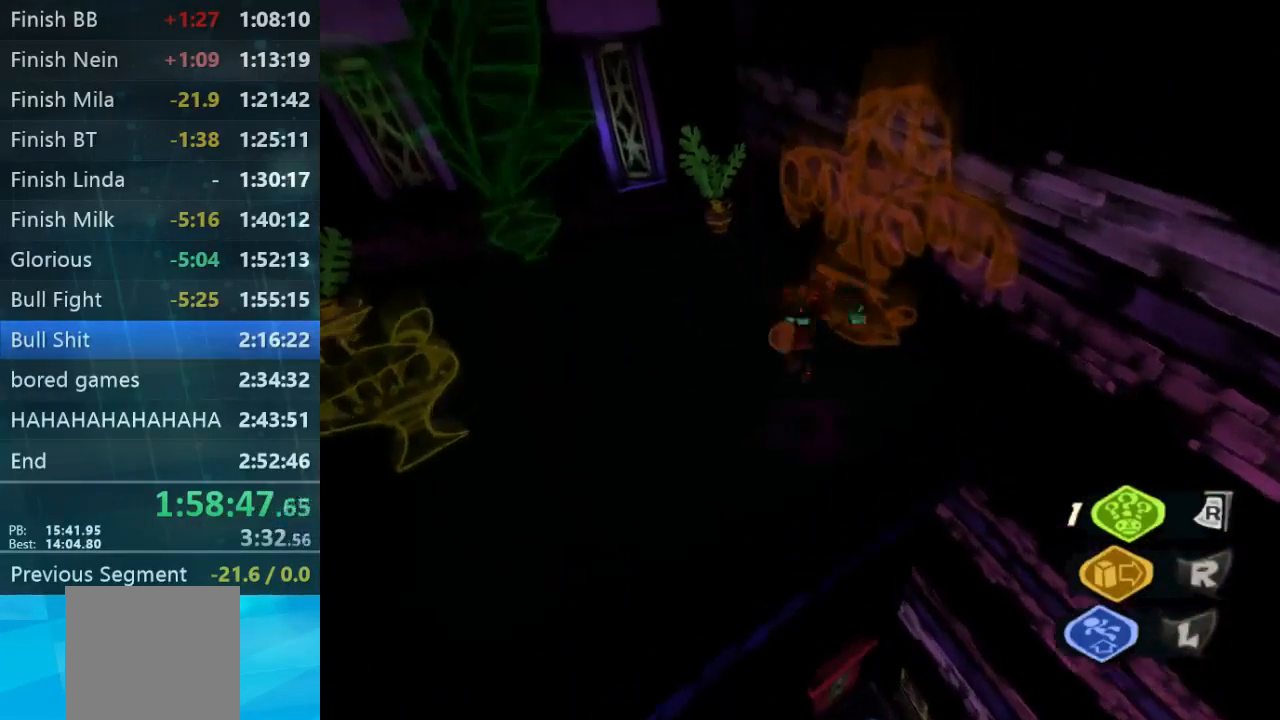
{"dt_ms": 500, "buttons": [], "left_stick": "up-right", "right_stick": "center", "events": [[100, "left_stick", "up-left"], [200, "right_stick", "left"], [367, "right_stick", "center"], [400, "left_stick", "up-right"]]}
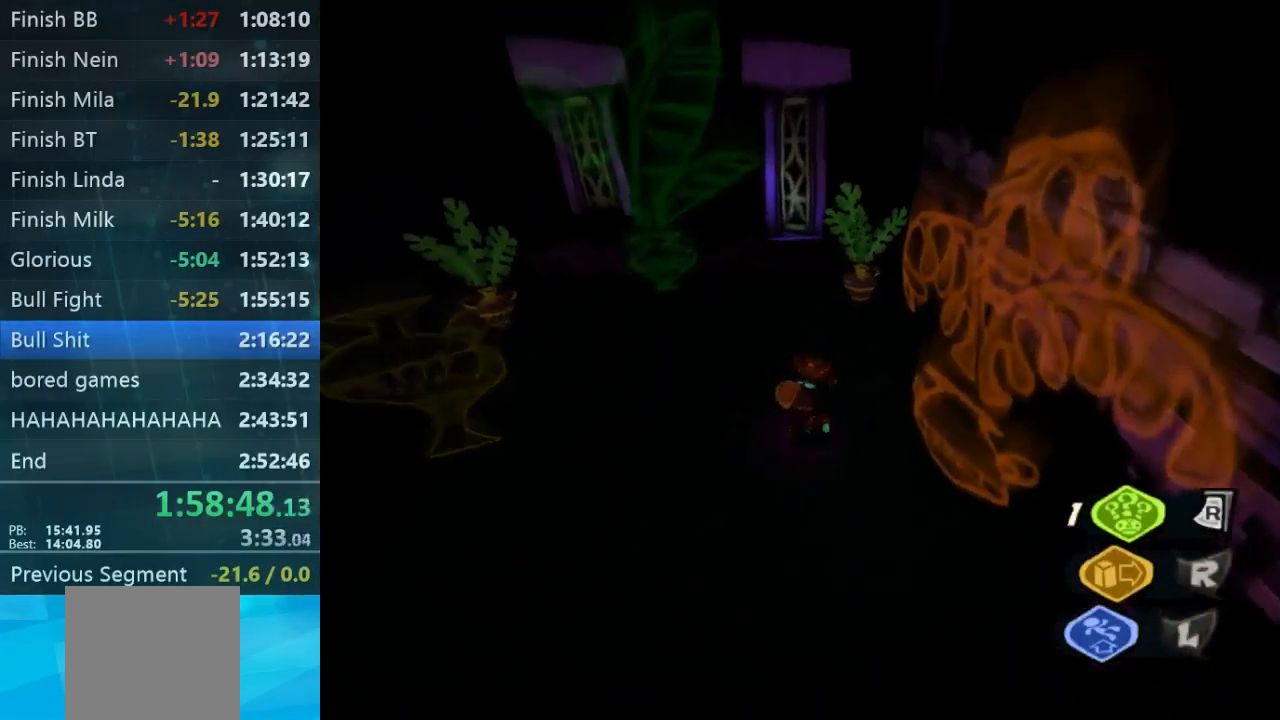
{"dt_ms": 500, "buttons": [], "left_stick": "up", "right_stick": "center", "events": [[200, "left_stick", "center"], [300, "left_stick", "up"]]}
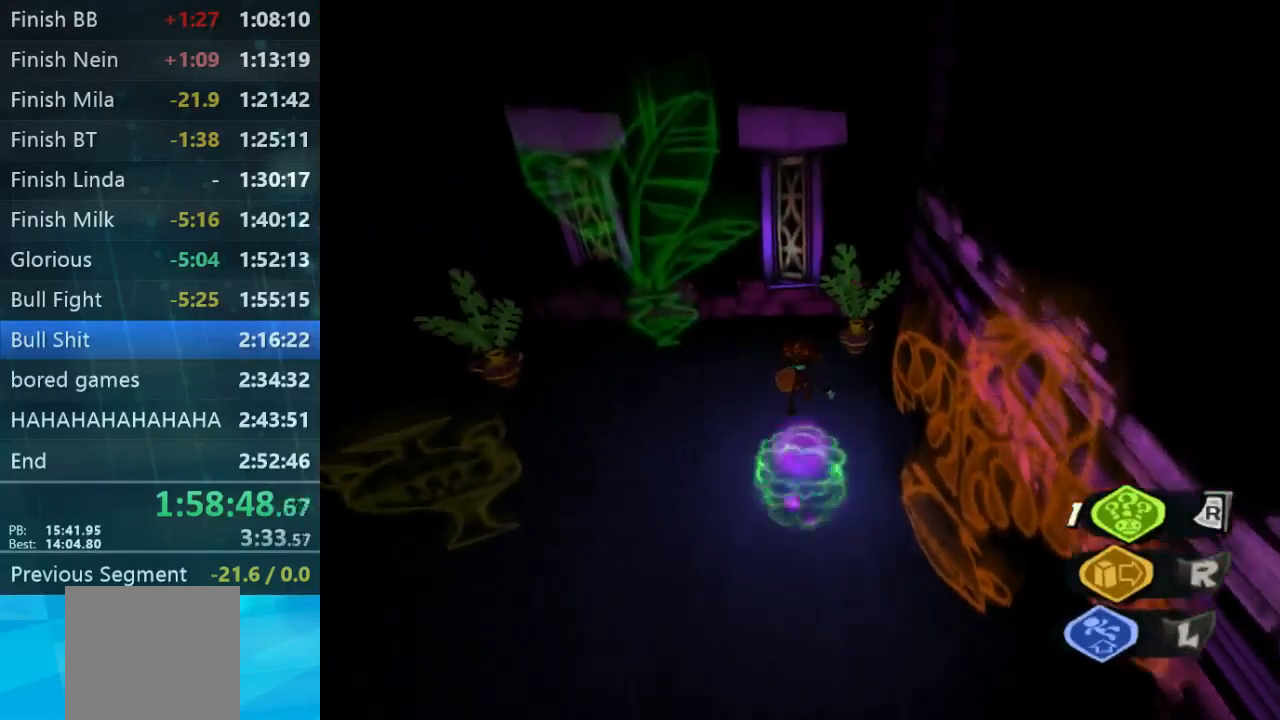
{"dt_ms": 500, "buttons": [], "left_stick": "up", "right_stick": "center", "events": [[67, "left_stick", "up-left"], [233, "left_stick", "down-left"], [367, "left_stick", "up-left"], [433, "left_stick", "up"]]}
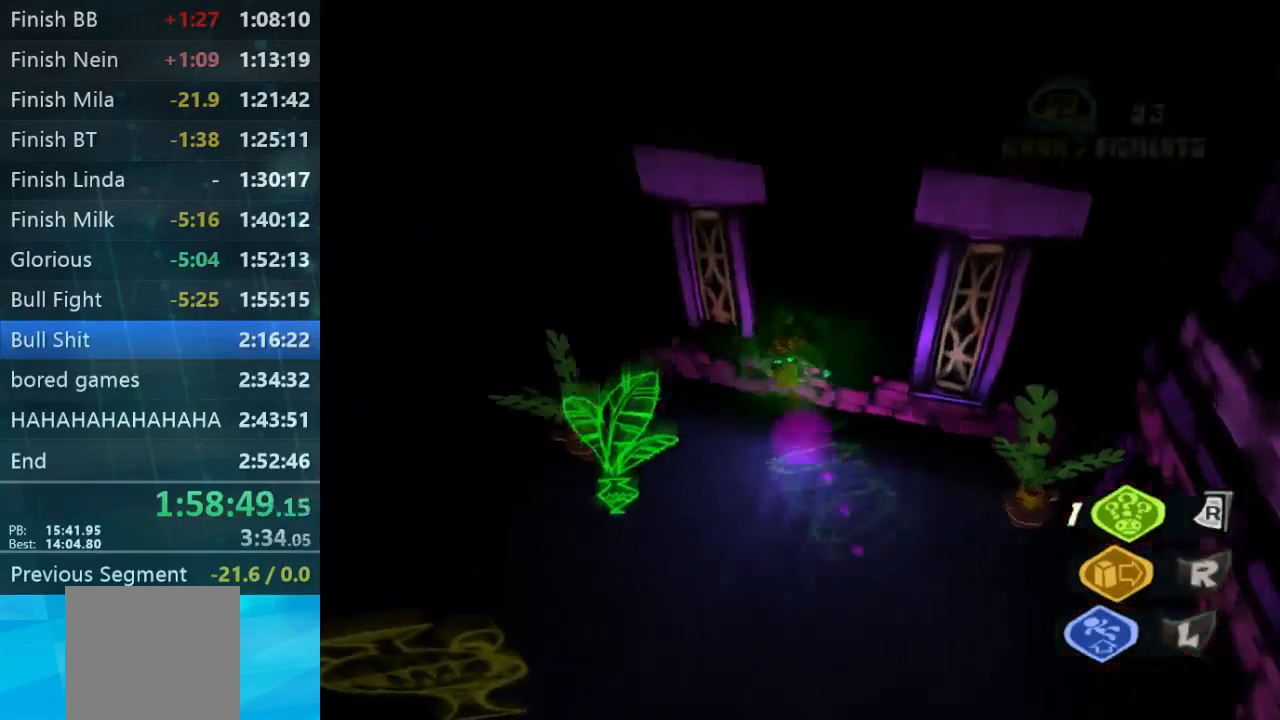
{"dt_ms": 500, "buttons": [], "left_stick": "down-left", "right_stick": "center", "events": [[67, "left_stick", "down-left"]]}
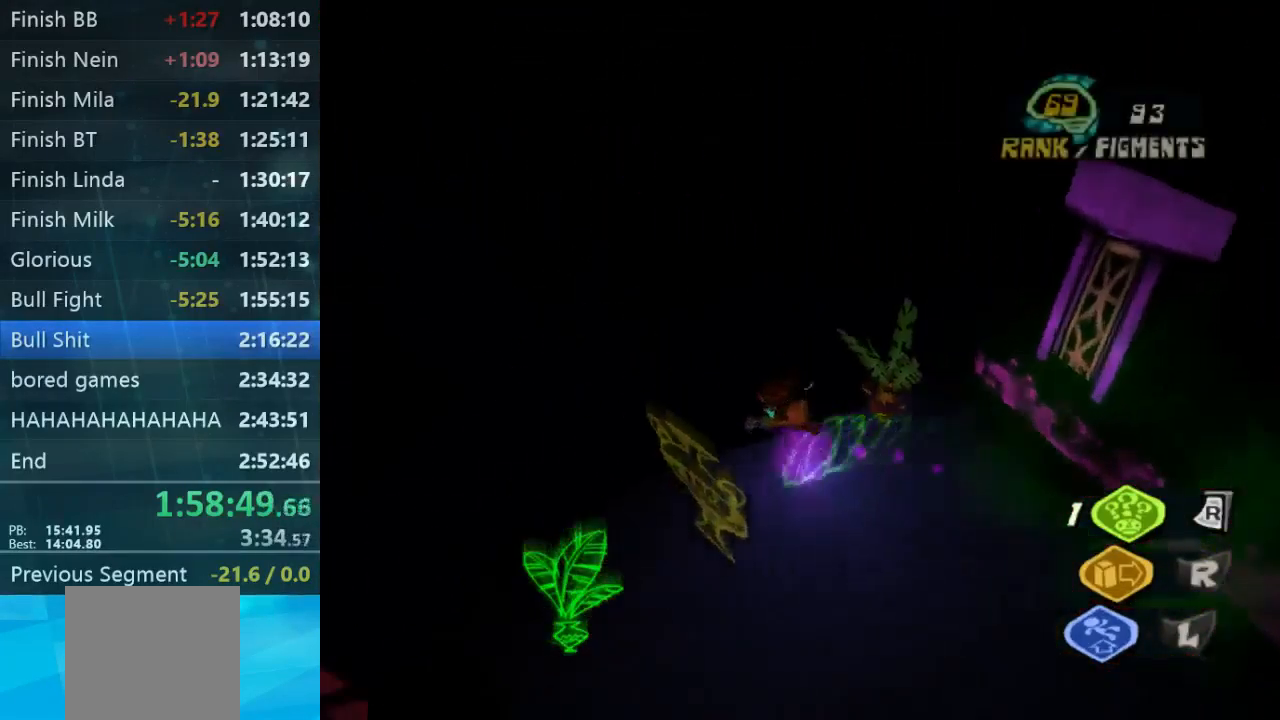
{"dt_ms": 500, "buttons": [], "left_stick": "up-right", "right_stick": "right", "events": [[33, "right_stick", "right"], [67, "left_stick", "down"], [233, "left_stick", "down-right"], [333, "left_stick", "right"], [433, "left_stick", "up-right"]]}
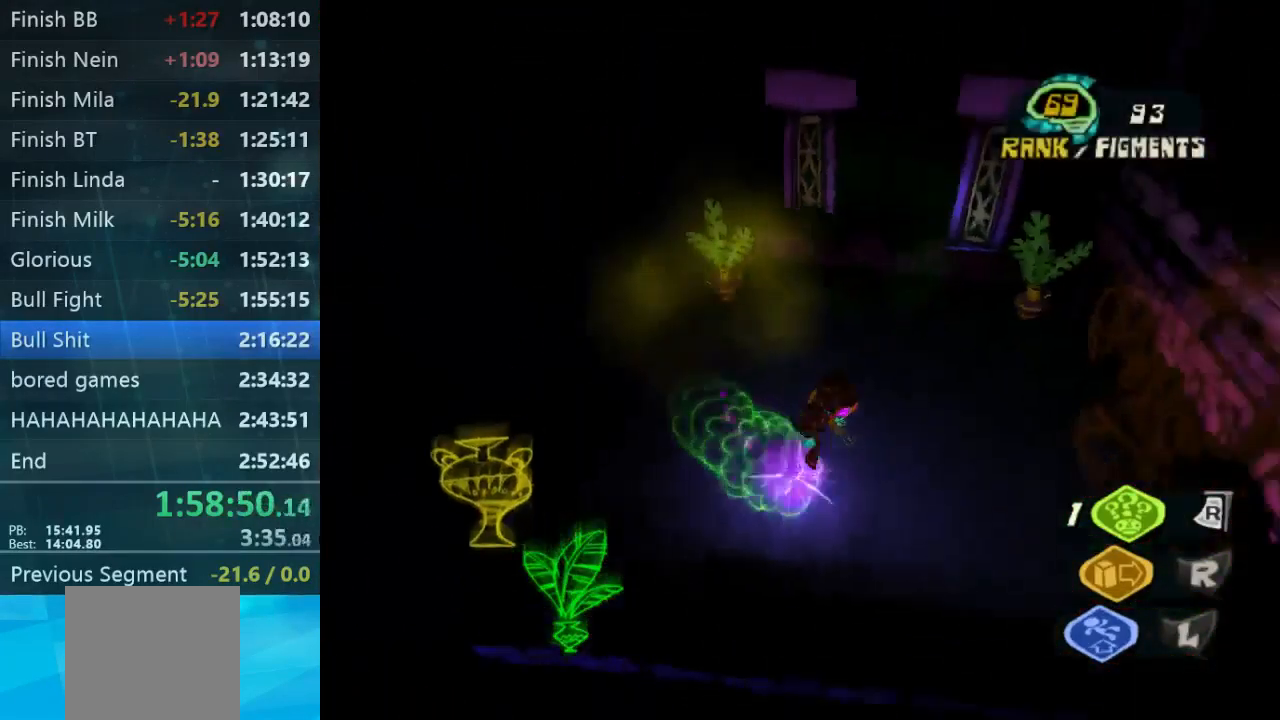
{"dt_ms": 467, "buttons": [], "left_stick": "up-left", "right_stick": "center", "events": [[33, "right_stick", "center"], [201, "left_stick", "right"], [234, "right_stick", "right"], [367, "right_stick", "center"], [401, "left_stick", "up-left"]]}
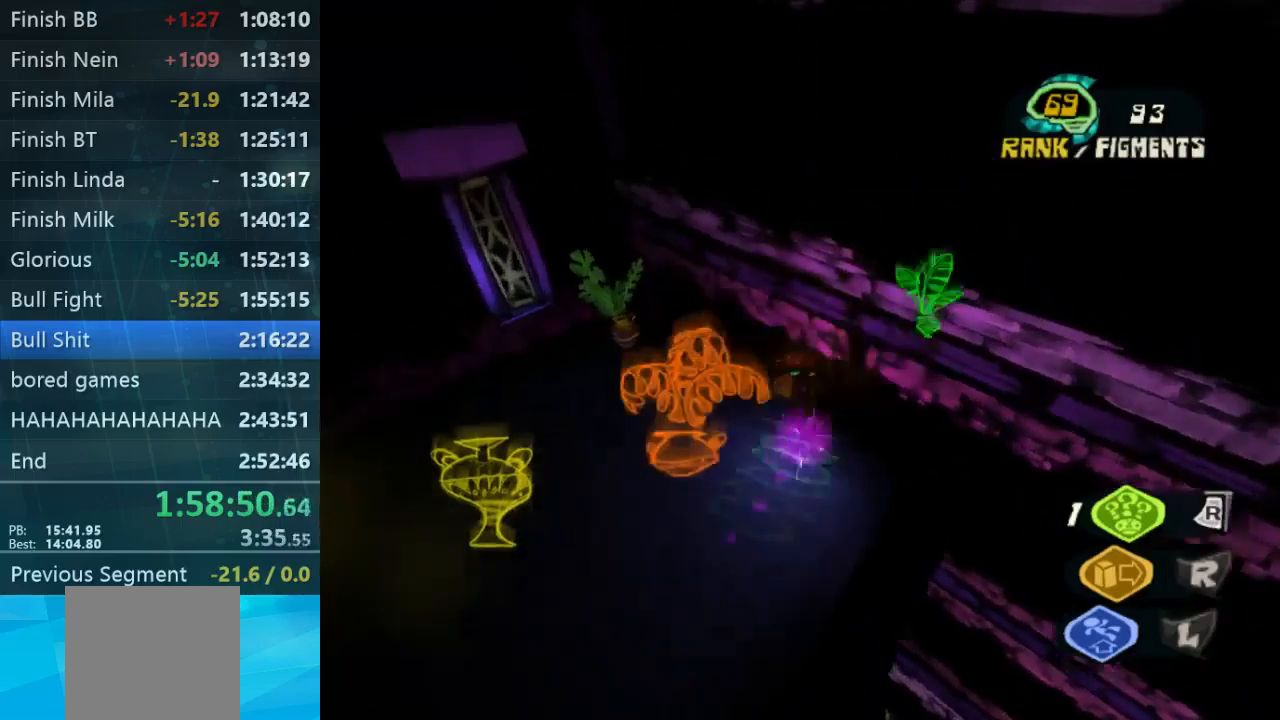
{"dt_ms": 500, "buttons": [], "left_stick": "down-left", "right_stick": "up-left", "events": [[100, "left_stick", "down-left"], [100, "right_stick", "left"], [467, "right_stick", "up-left"]]}
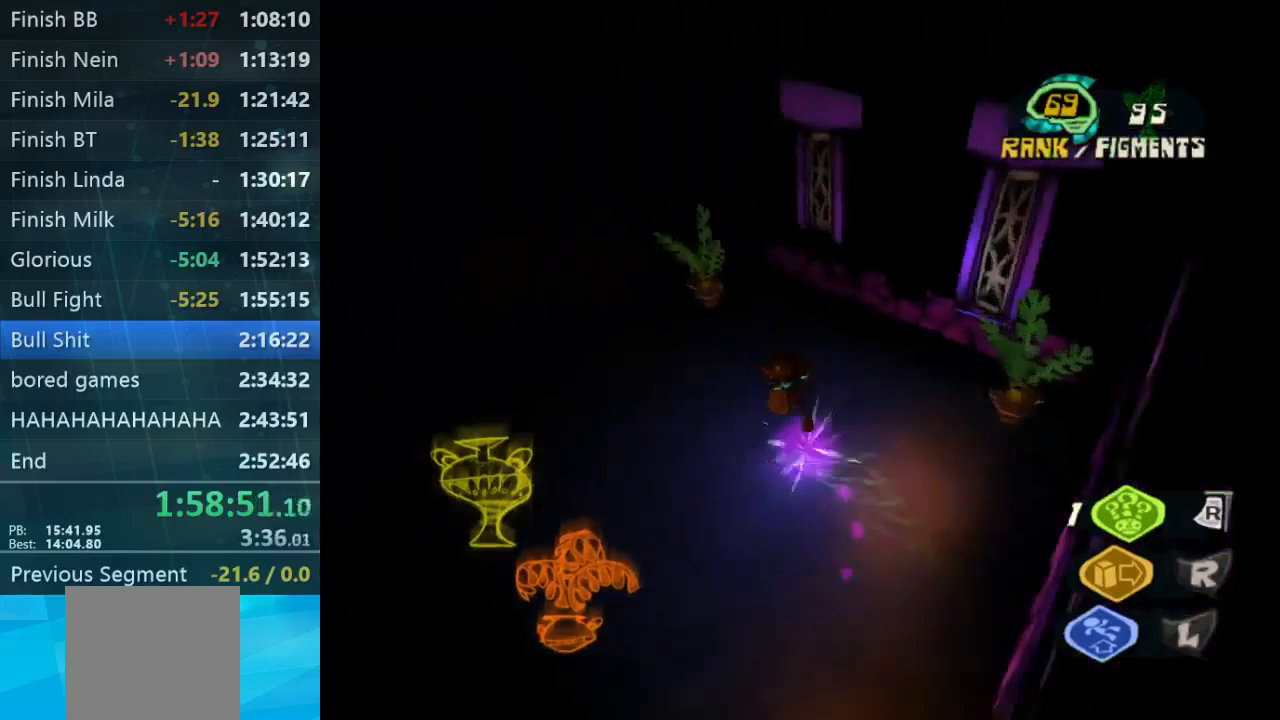
{"dt_ms": 500, "buttons": [], "left_stick": "down-left", "right_stick": "left", "events": [[100, "right_stick", "left"]]}
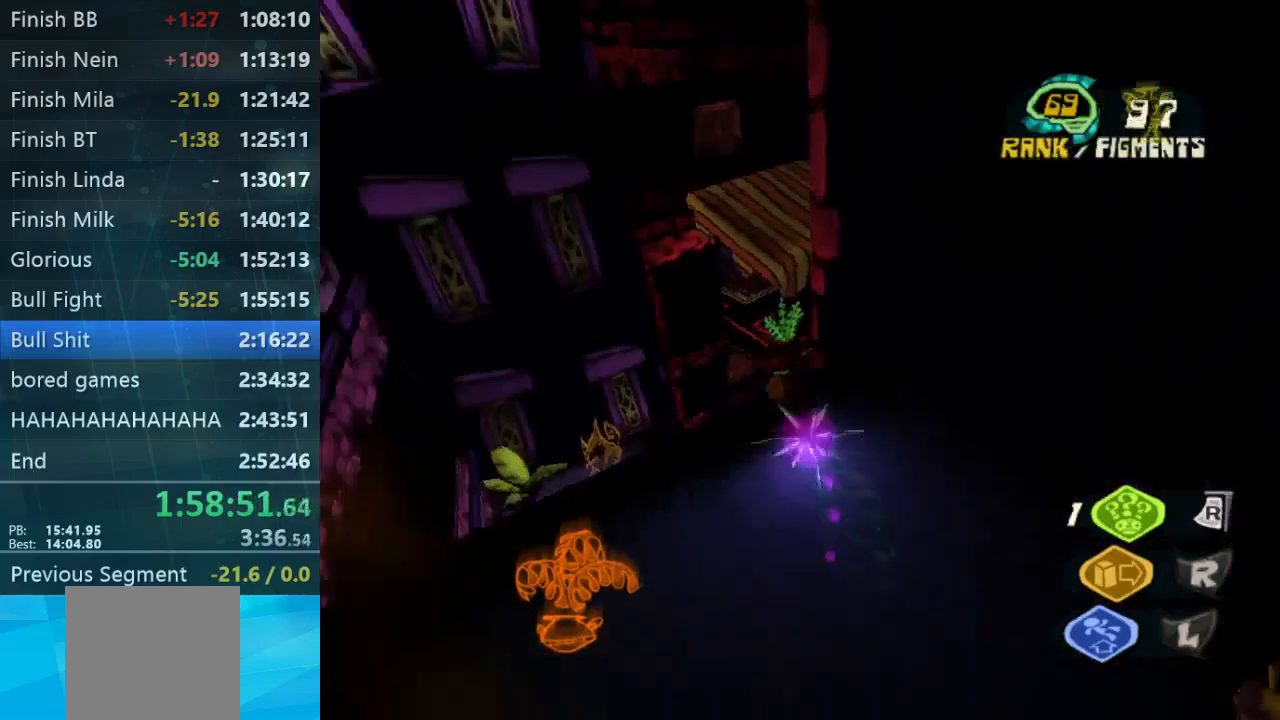
{"dt_ms": 500, "buttons": ["L2"], "left_stick": "up-right", "right_stick": "down-left", "events": [[34, "right_stick", "center"], [200, "left_stick", "left"], [300, "right_stick", "left"], [367, "left_stick", "up-right"], [400, "L2", "down"], [500, "right_stick", "down-left"]]}